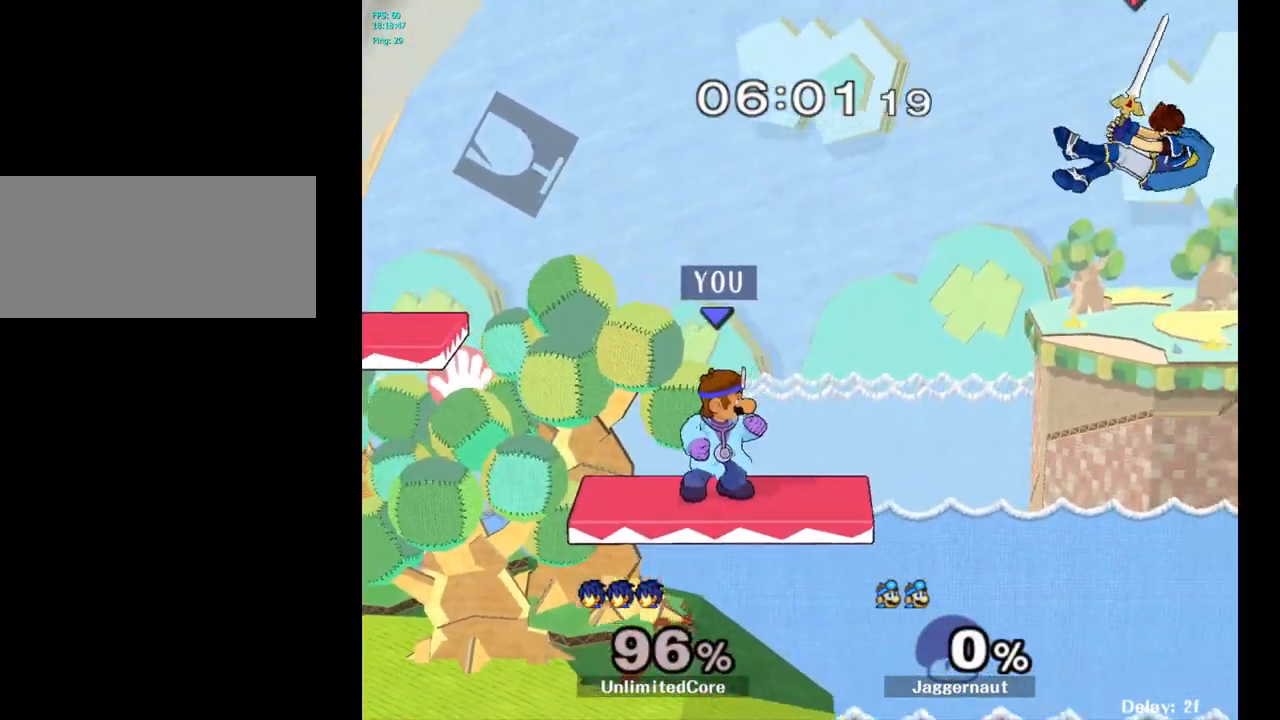
Gameplay with a controller (Nintendo layout); each line is a JSON object with the inputs held at the frame after it. "events" lists button and stick changes between this image and that frame as [ms after this image, input, new state], when the widget could be followed in between. Not read: L3 R3.
{"buttons": [], "left_stick": "down-right", "right_stick": "center", "events": [[167, "left_stick", "down"], [333, "left_stick", "down-right"]]}
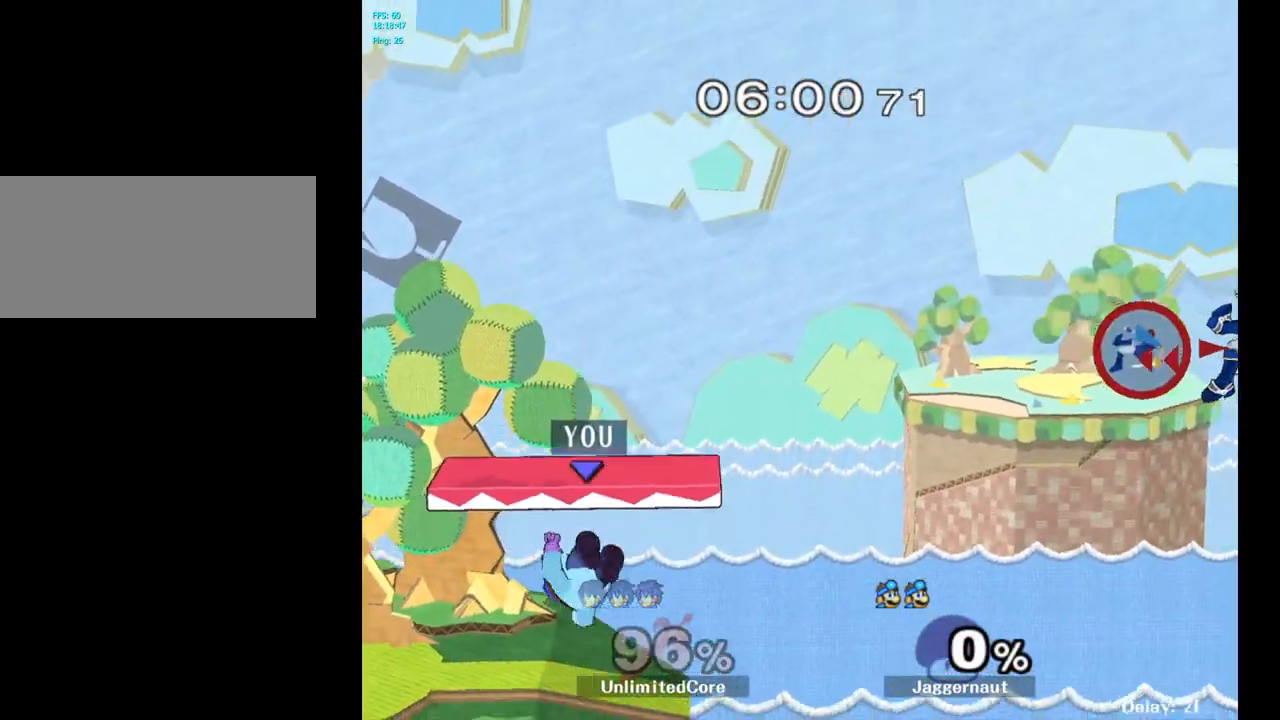
{"buttons": [], "left_stick": "center", "right_stick": "center", "events": [[17, "left_stick", "left"], [250, "left_stick", "center"]]}
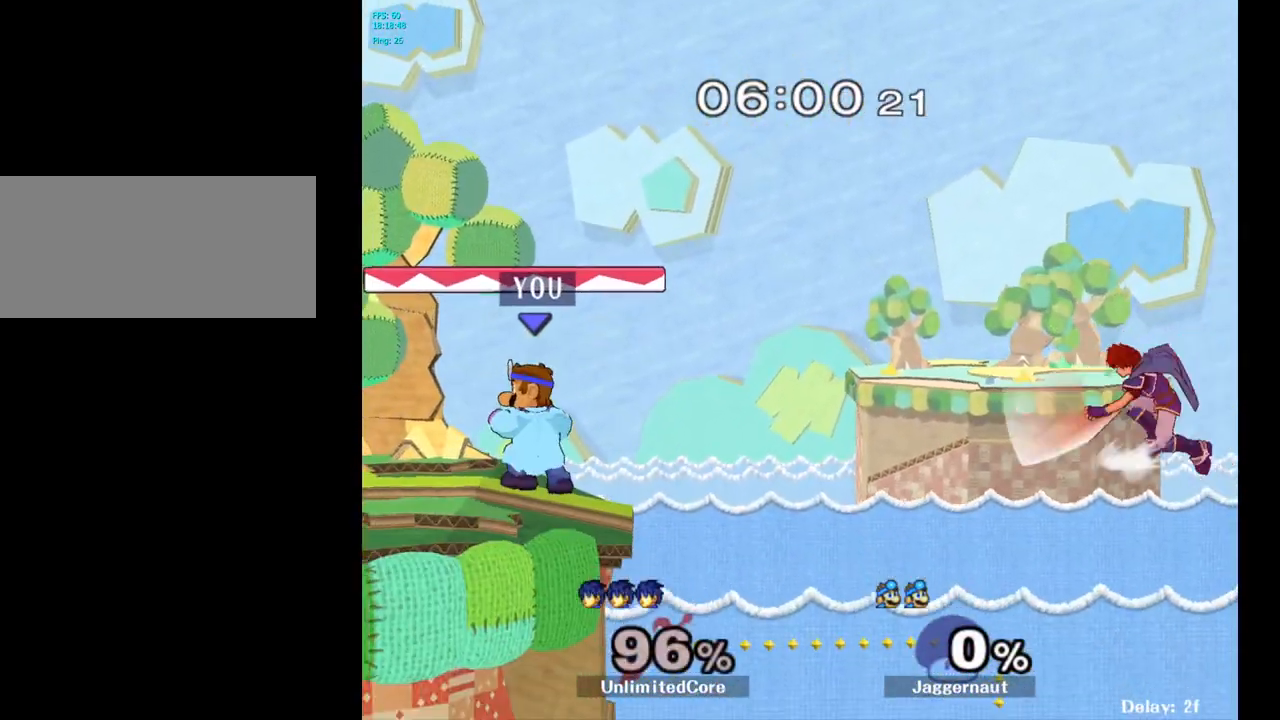
{"buttons": [], "left_stick": "right", "right_stick": "center", "events": [[117, "Y", "down"], [150, "Y", "up"], [183, "left_stick", "right"], [417, "left_stick", "center"], [467, "left_stick", "right"]]}
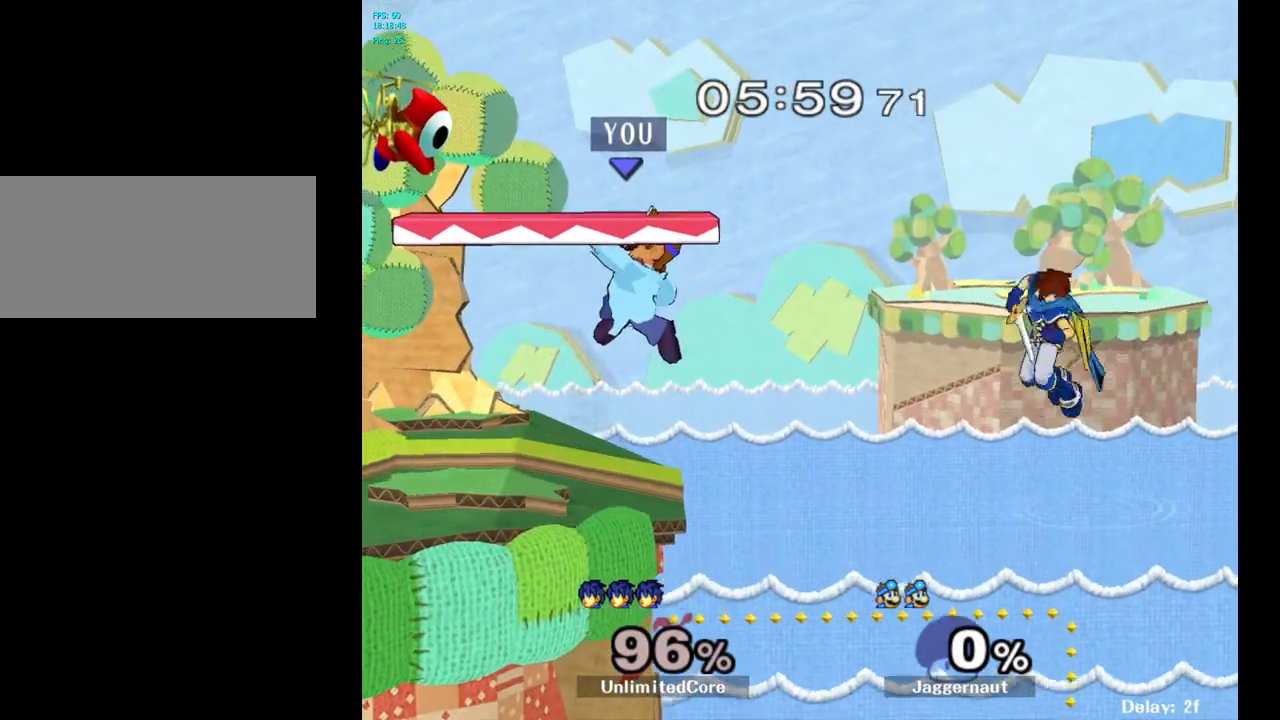
{"buttons": ["Y"], "left_stick": "right", "right_stick": "center", "events": [[100, "left_stick", "down"], [183, "left_stick", "center"], [433, "left_stick", "right"], [500, "Y", "down"]]}
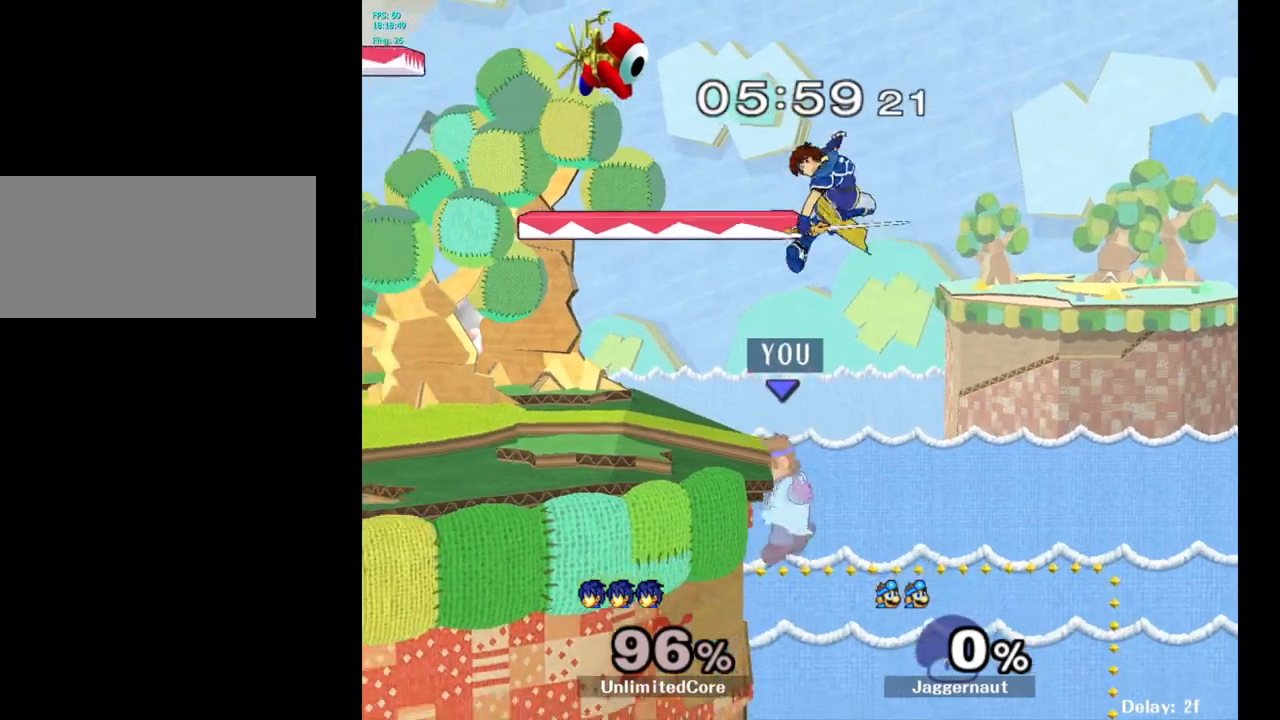
{"buttons": [], "left_stick": "left", "right_stick": "center", "events": [[33, "left_stick", "center"], [100, "A", "down"], [183, "Y", "up"], [283, "left_stick", "left"], [300, "A", "up"]]}
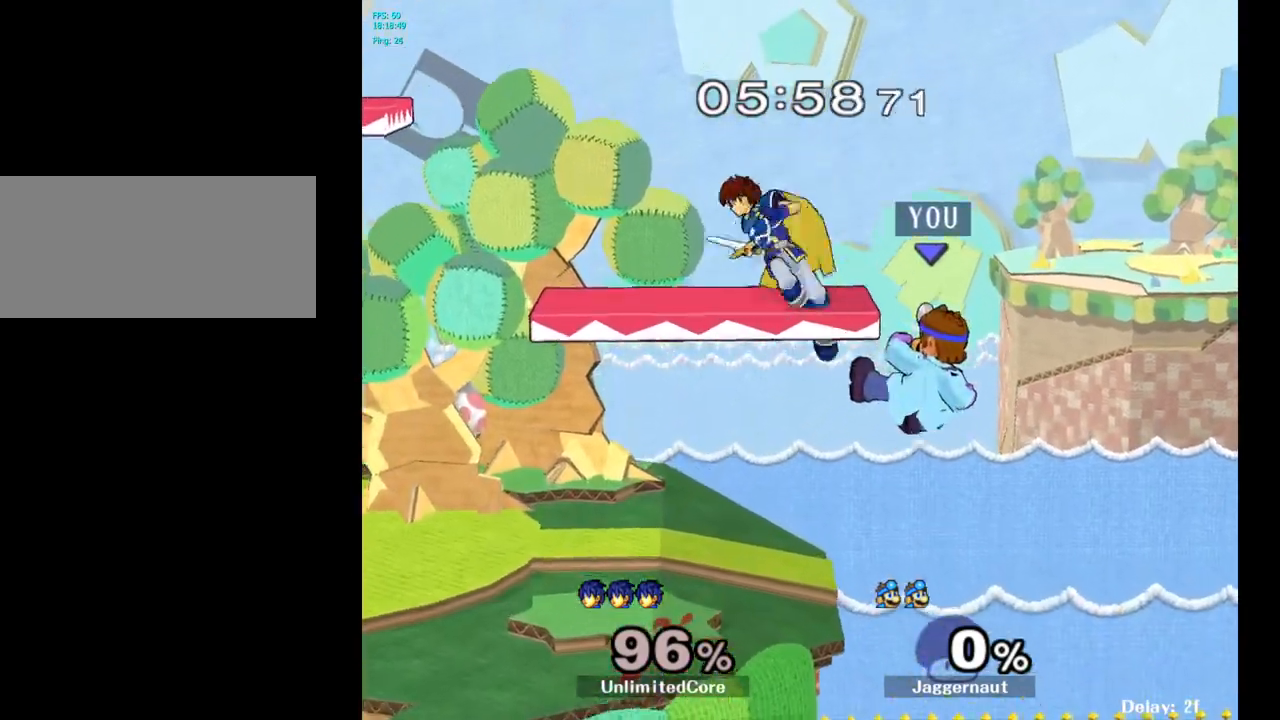
{"buttons": [], "left_stick": "center", "right_stick": "center", "events": [[317, "left_stick", "center"]]}
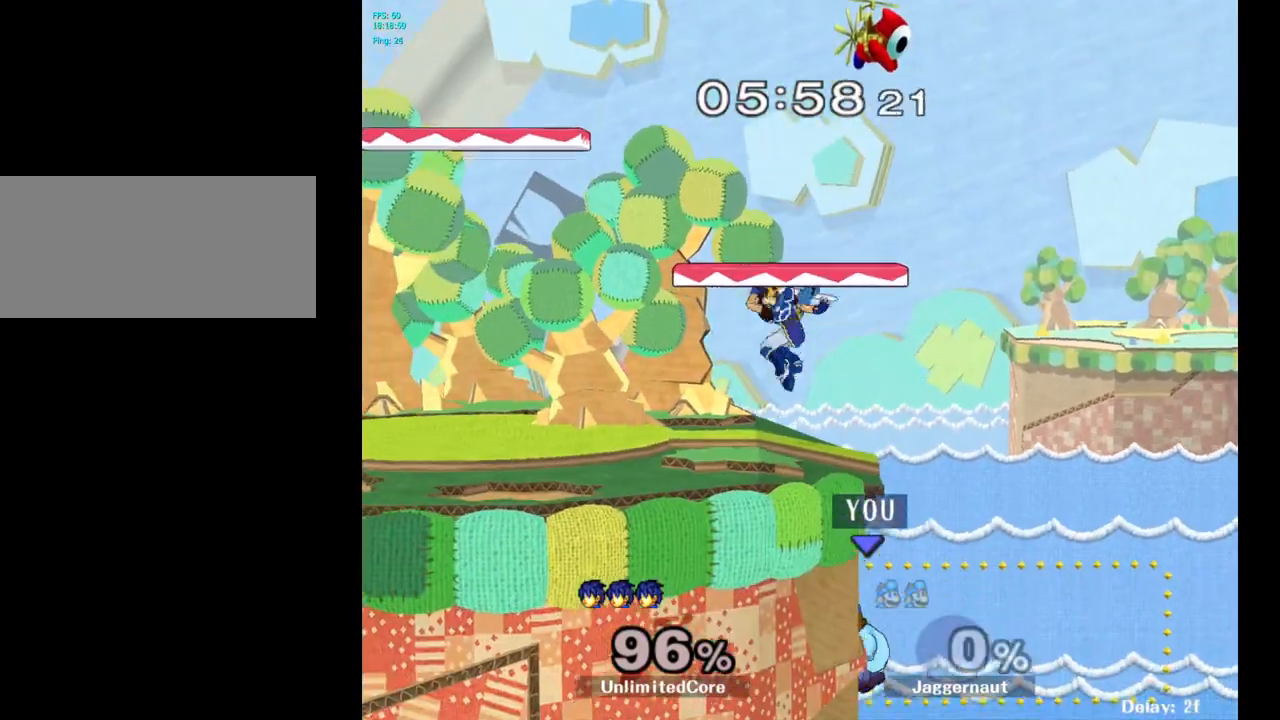
{"buttons": [], "left_stick": "up-left", "right_stick": "center", "events": [[67, "left_stick", "up"], [133, "B", "down"], [217, "left_stick", "up-left"], [300, "B", "up"]]}
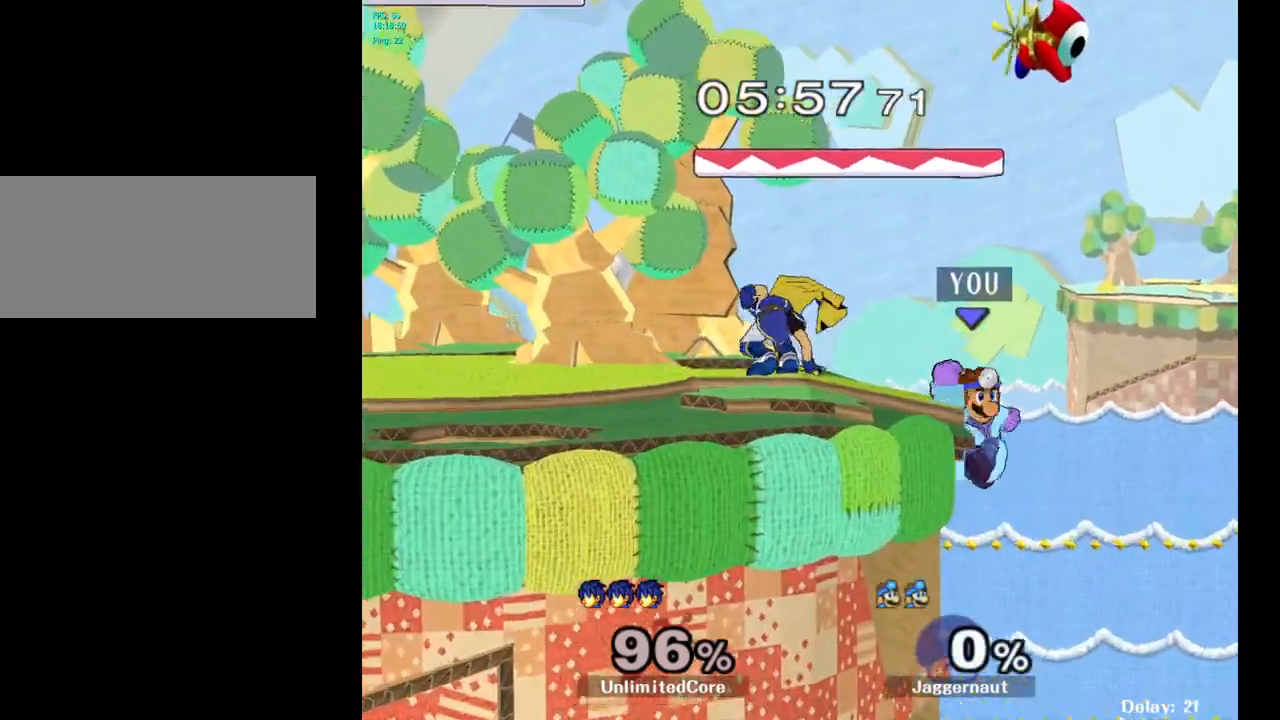
{"buttons": ["Y"], "left_stick": "center", "right_stick": "center", "events": [[100, "left_stick", "center"], [283, "left_stick", "left"], [350, "Y", "down"], [450, "left_stick", "center"]]}
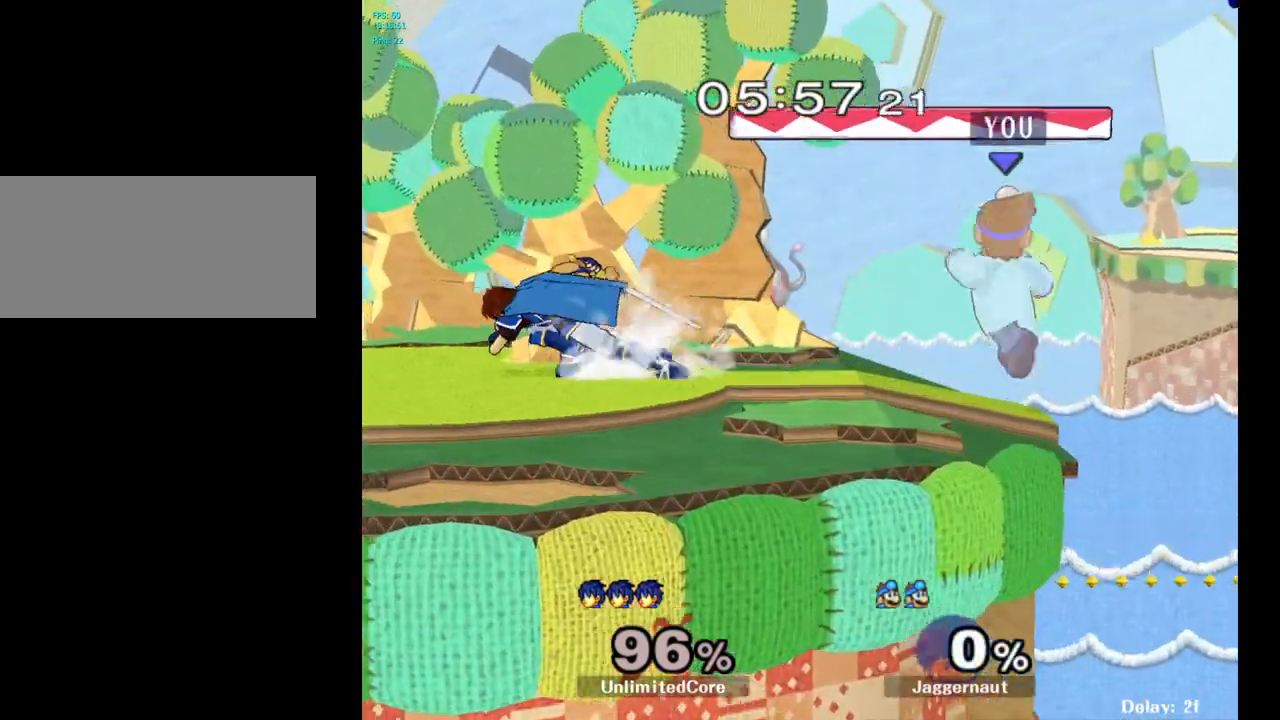
{"buttons": [], "left_stick": "left", "right_stick": "center", "events": [[83, "Y", "up"], [133, "left_stick", "left"], [183, "A", "down"], [300, "A", "up"]]}
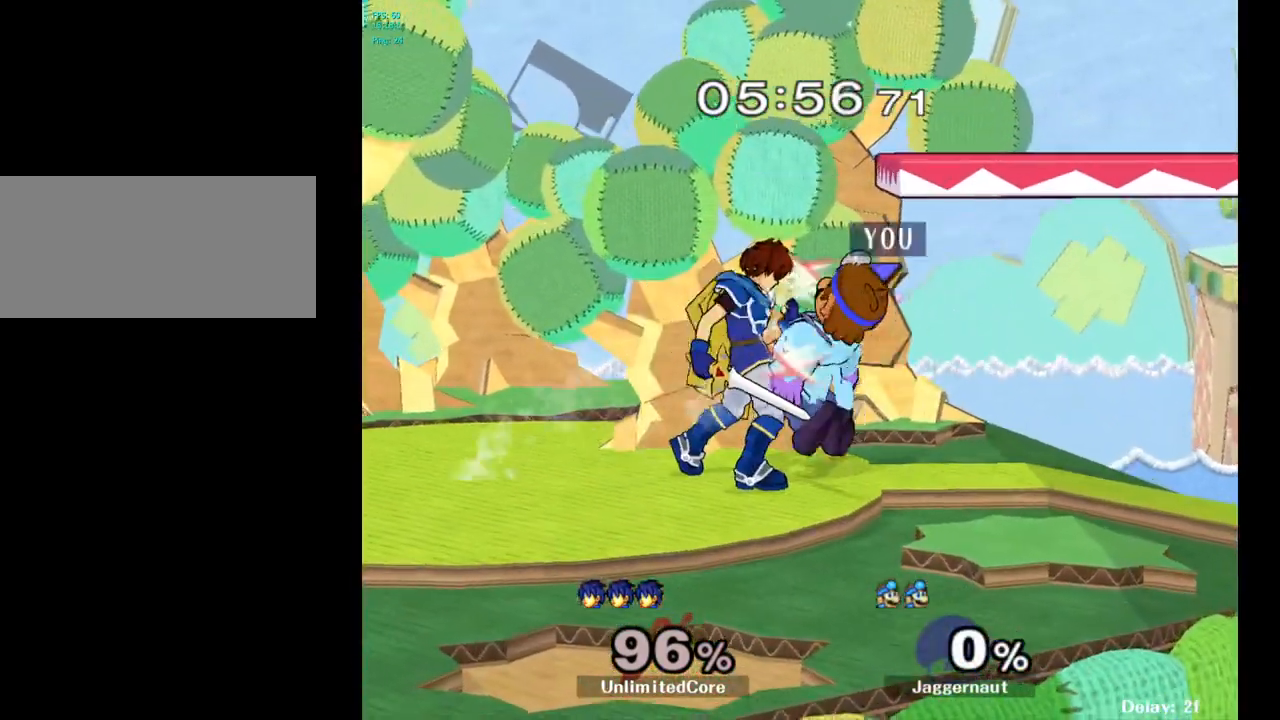
{"buttons": ["R1"], "left_stick": "left", "right_stick": "center", "events": [[17, "R1", "down"], [33, "left_stick", "down-left"], [200, "left_stick", "center"], [400, "left_stick", "left"]]}
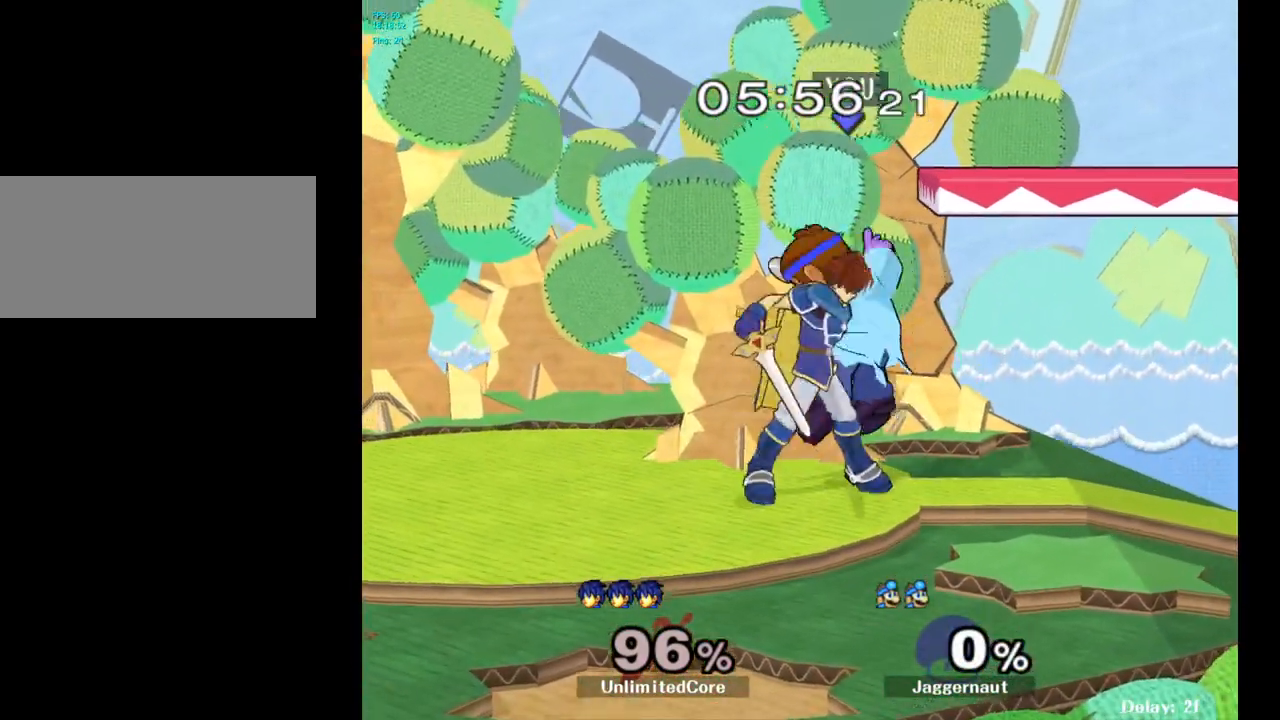
{"buttons": ["R1"], "left_stick": "left", "right_stick": "center", "events": [[17, "R1", "up"], [350, "left_stick", "center"], [467, "R1", "down"], [500, "left_stick", "left"]]}
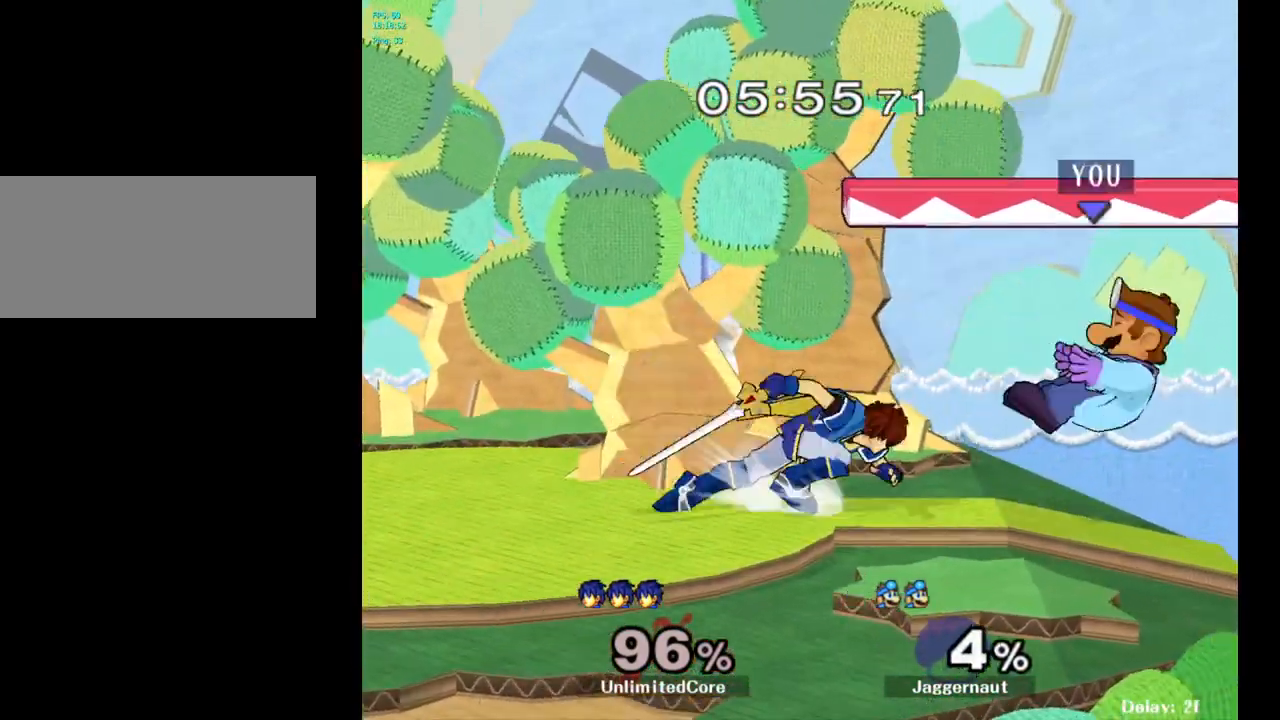
{"buttons": ["R1"], "left_stick": "center", "right_stick": "center", "events": [[433, "left_stick", "center"]]}
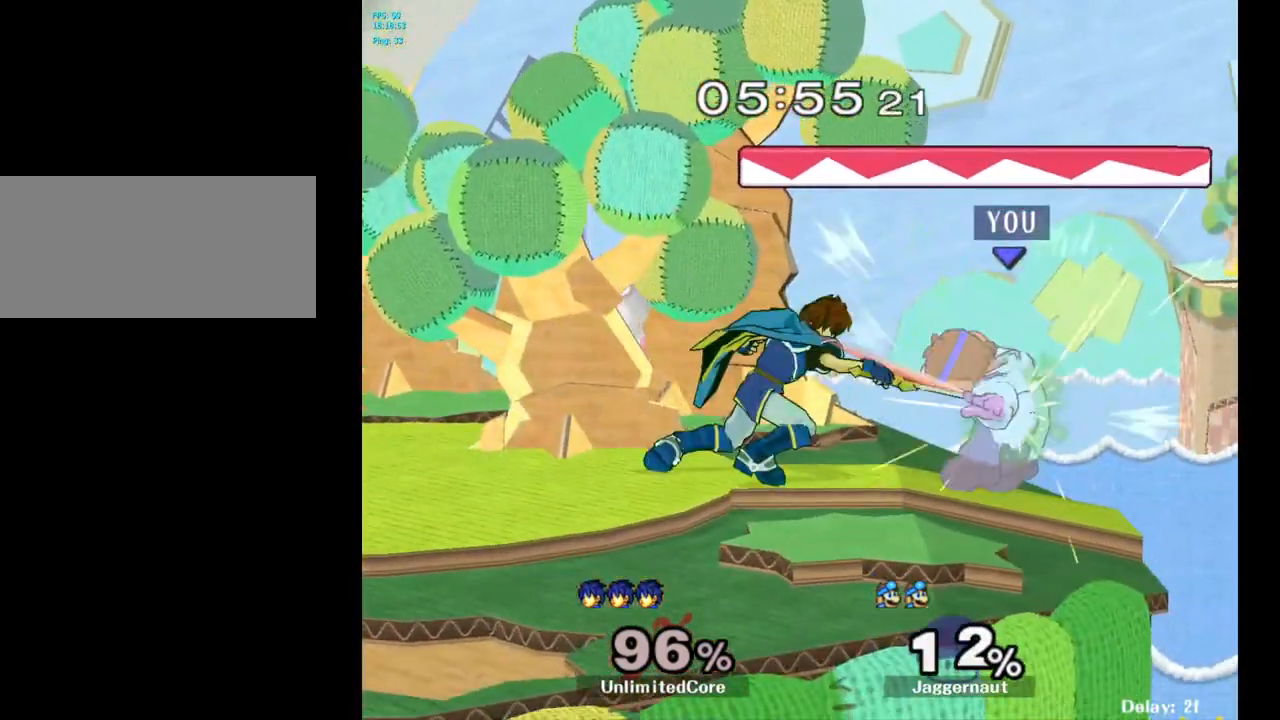
{"buttons": ["R1"], "left_stick": "center", "right_stick": "center", "events": []}
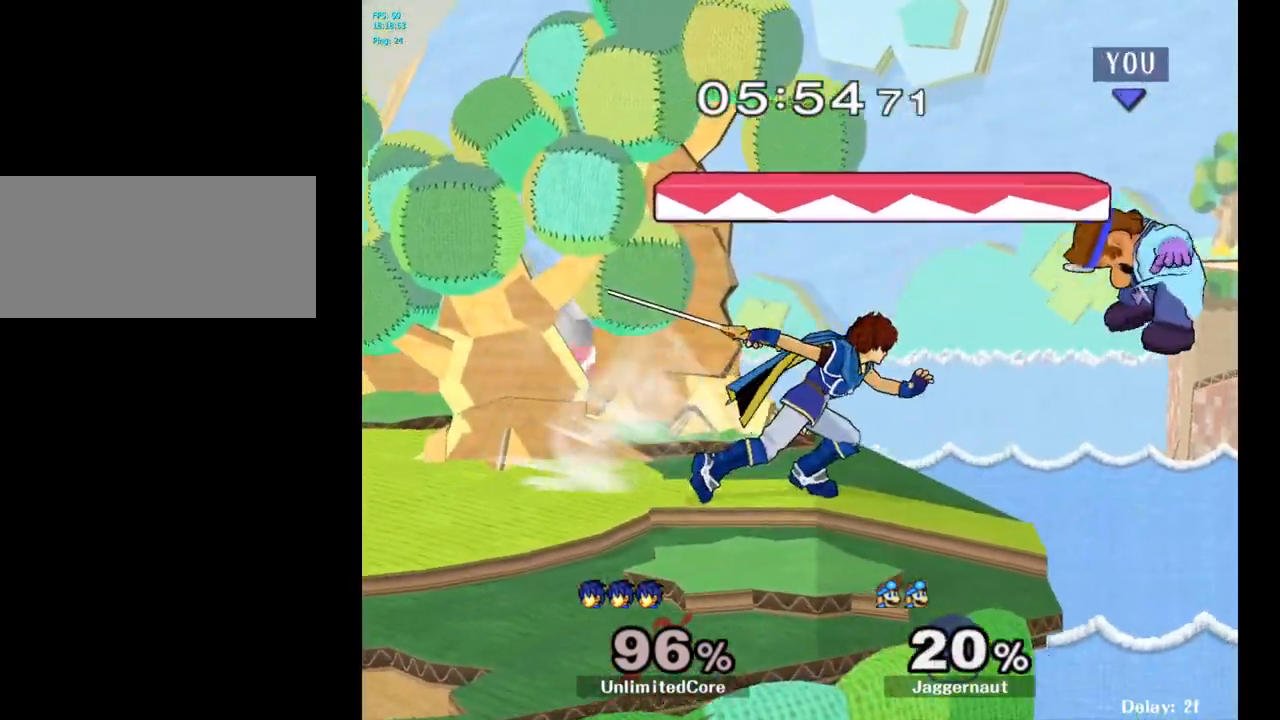
{"buttons": [], "left_stick": "left", "right_stick": "center", "events": [[150, "left_stick", "left"], [167, "R1", "up"]]}
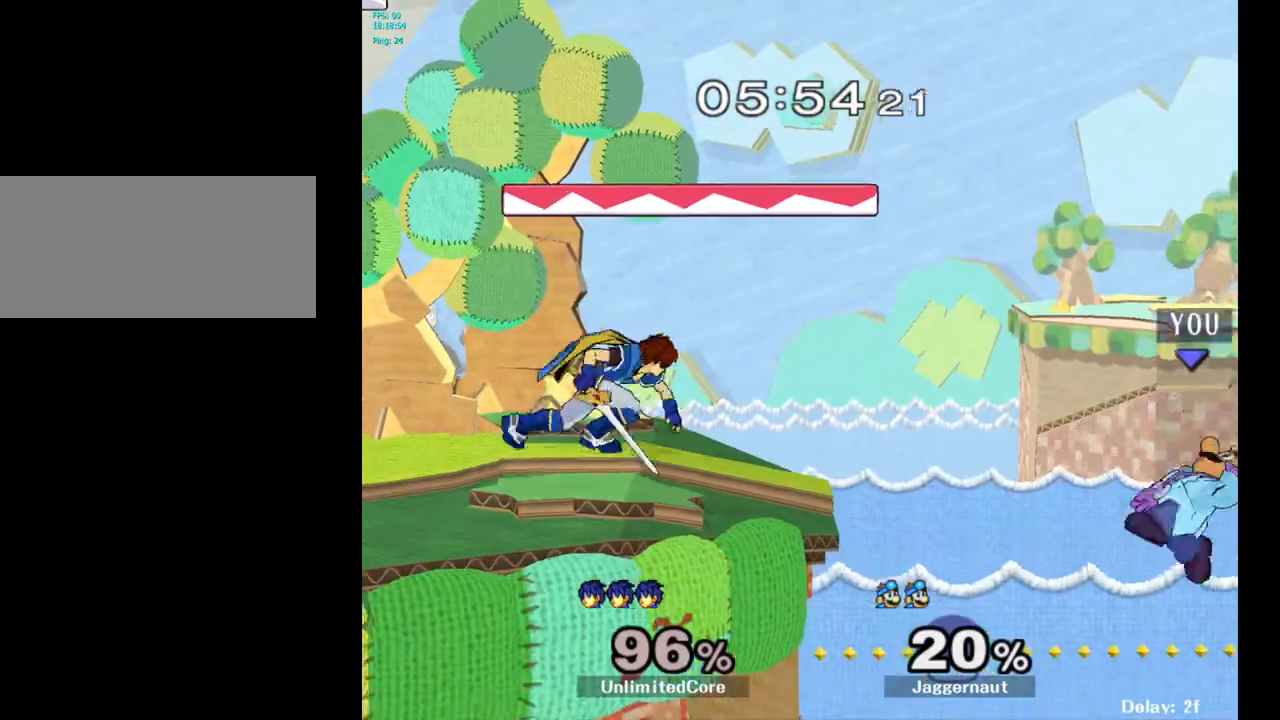
{"buttons": [], "left_stick": "up-left", "right_stick": "center", "events": [[367, "Y", "down"], [433, "left_stick", "up-left"], [450, "Y", "up"]]}
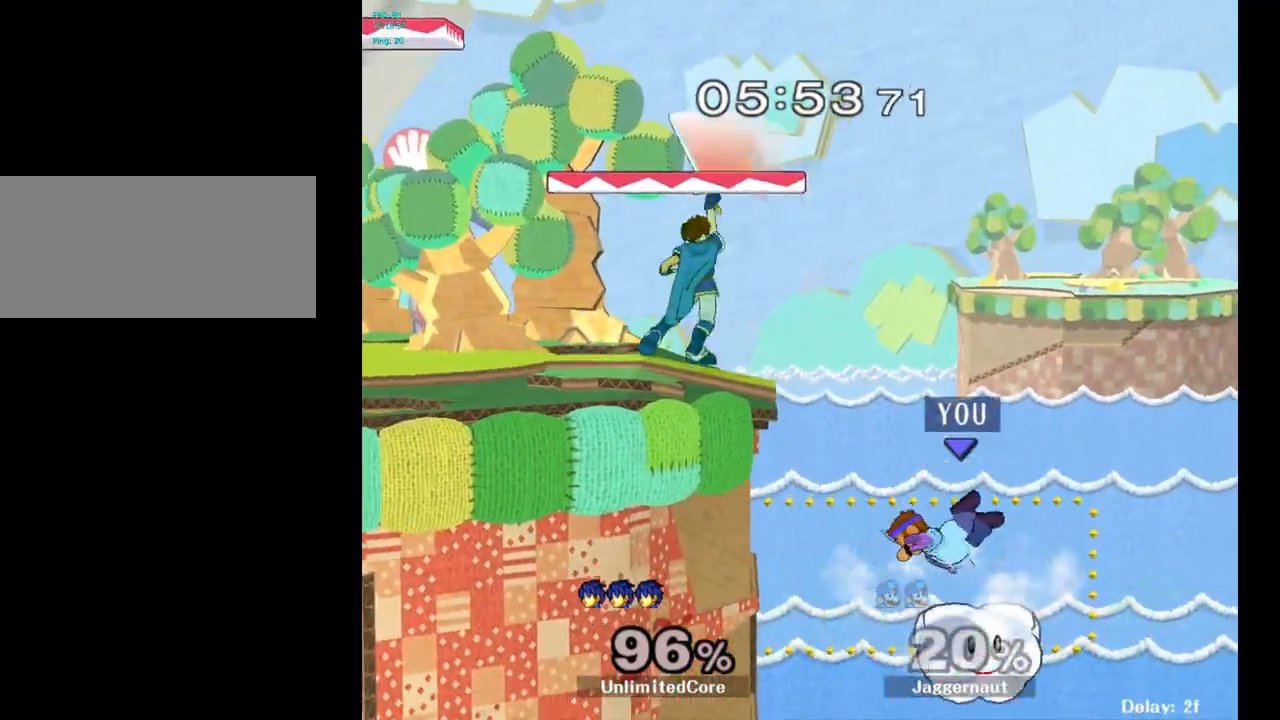
{"buttons": [], "left_stick": "left", "right_stick": "center", "events": [[33, "B", "down"], [183, "B", "up"], [367, "left_stick", "left"]]}
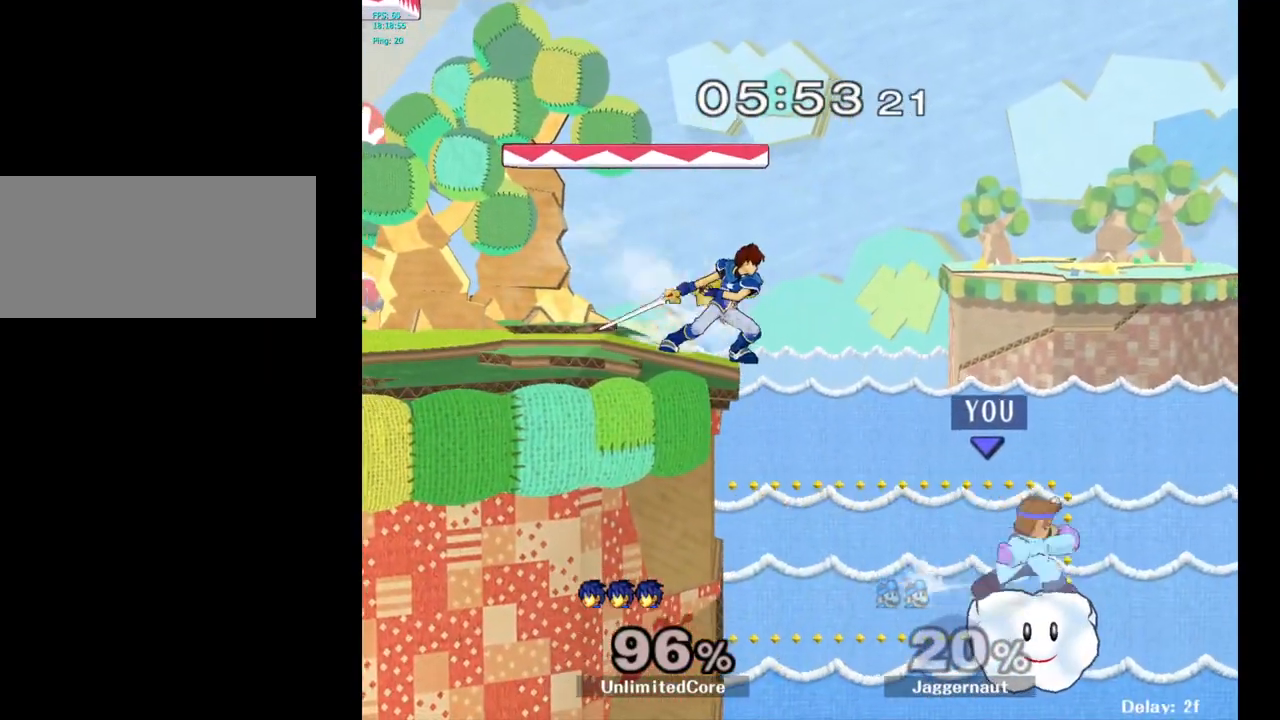
{"buttons": [], "left_stick": "left", "right_stick": "center", "events": [[83, "left_stick", "center"], [400, "left_stick", "left"]]}
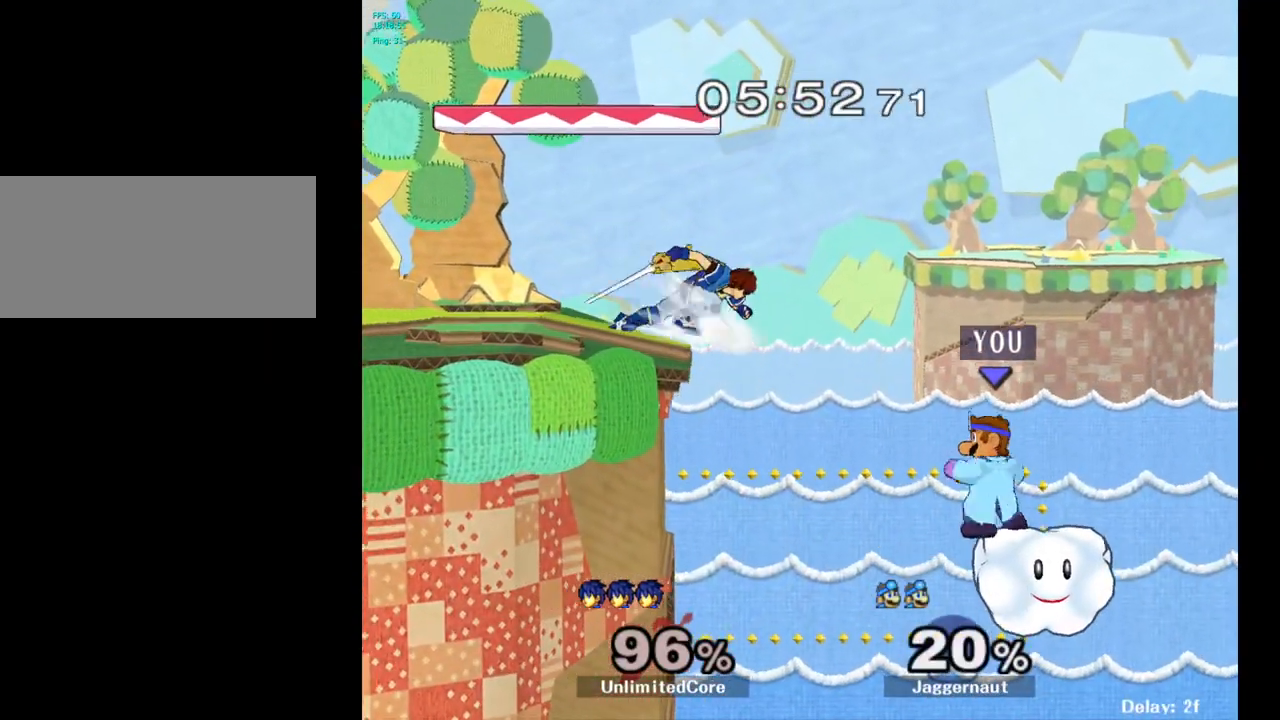
{"buttons": ["B"], "left_stick": "up-left", "right_stick": "center", "events": [[333, "Y", "down"], [383, "Y", "up"], [417, "left_stick", "up-left"], [483, "B", "down"]]}
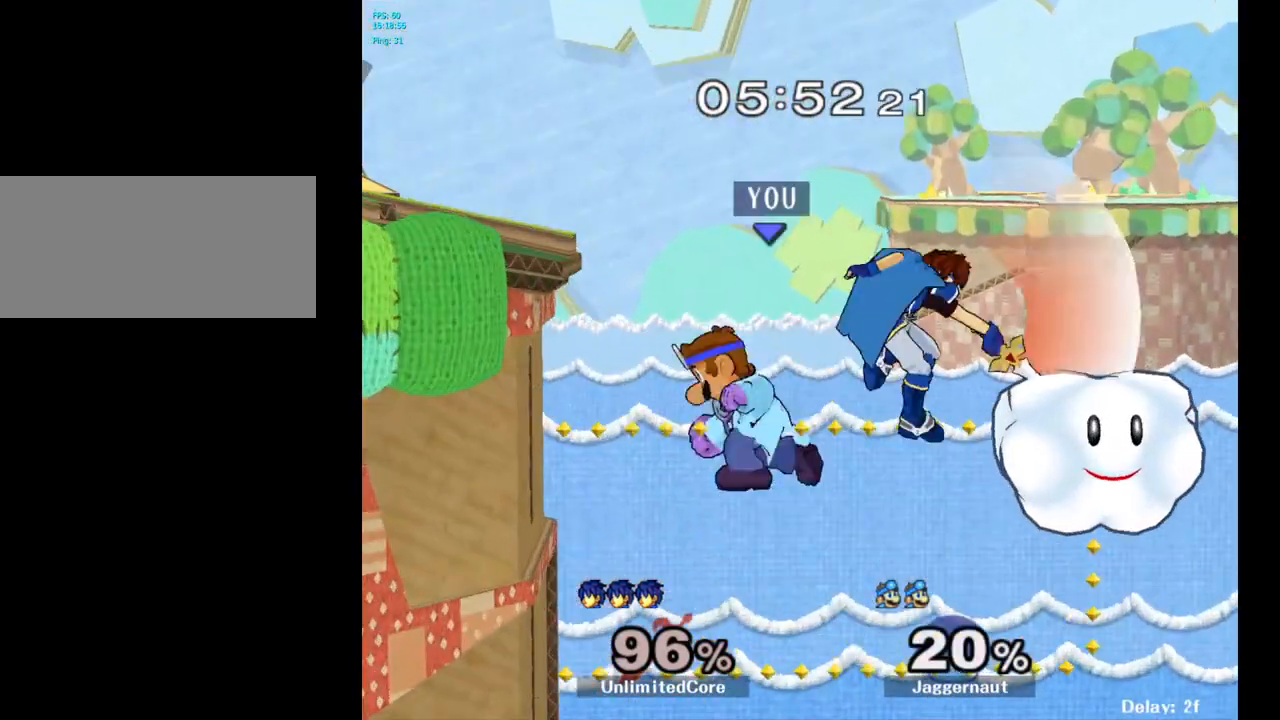
{"buttons": [], "left_stick": "left", "right_stick": "center", "events": [[133, "B", "up"], [483, "left_stick", "left"]]}
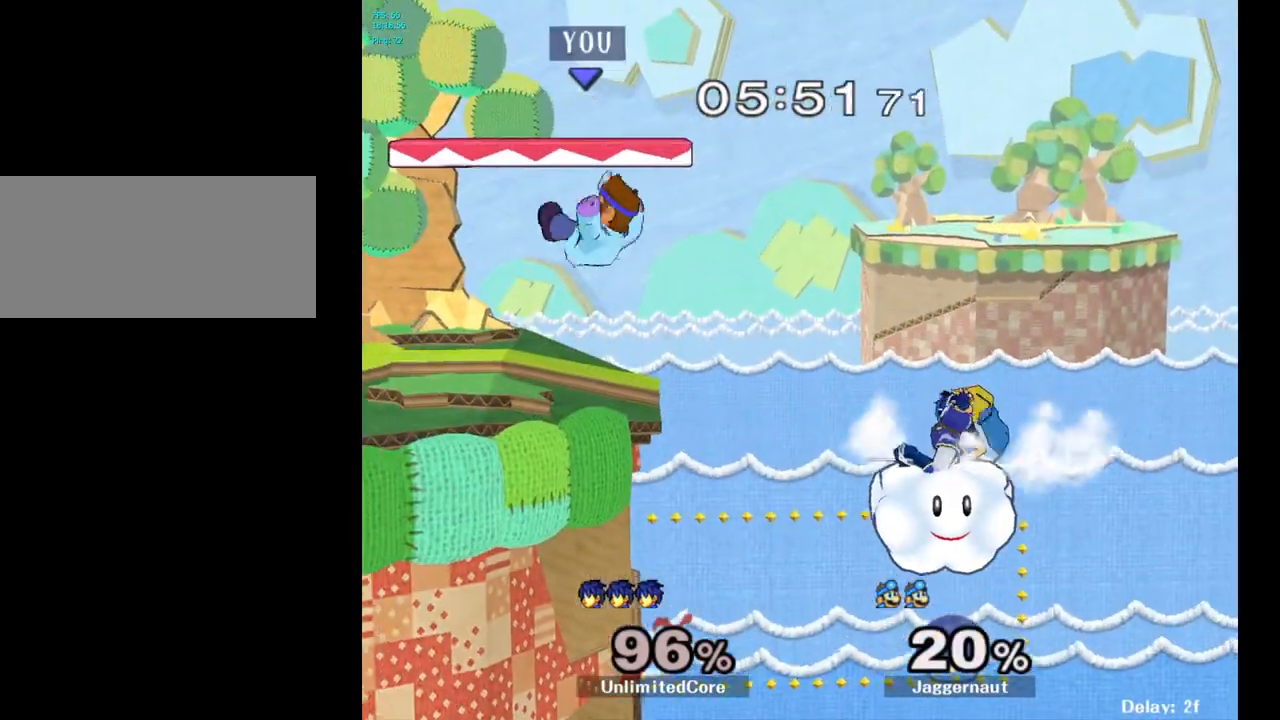
{"buttons": ["Y"], "left_stick": "center", "right_stick": "center", "events": [[400, "left_stick", "center"], [483, "Y", "down"]]}
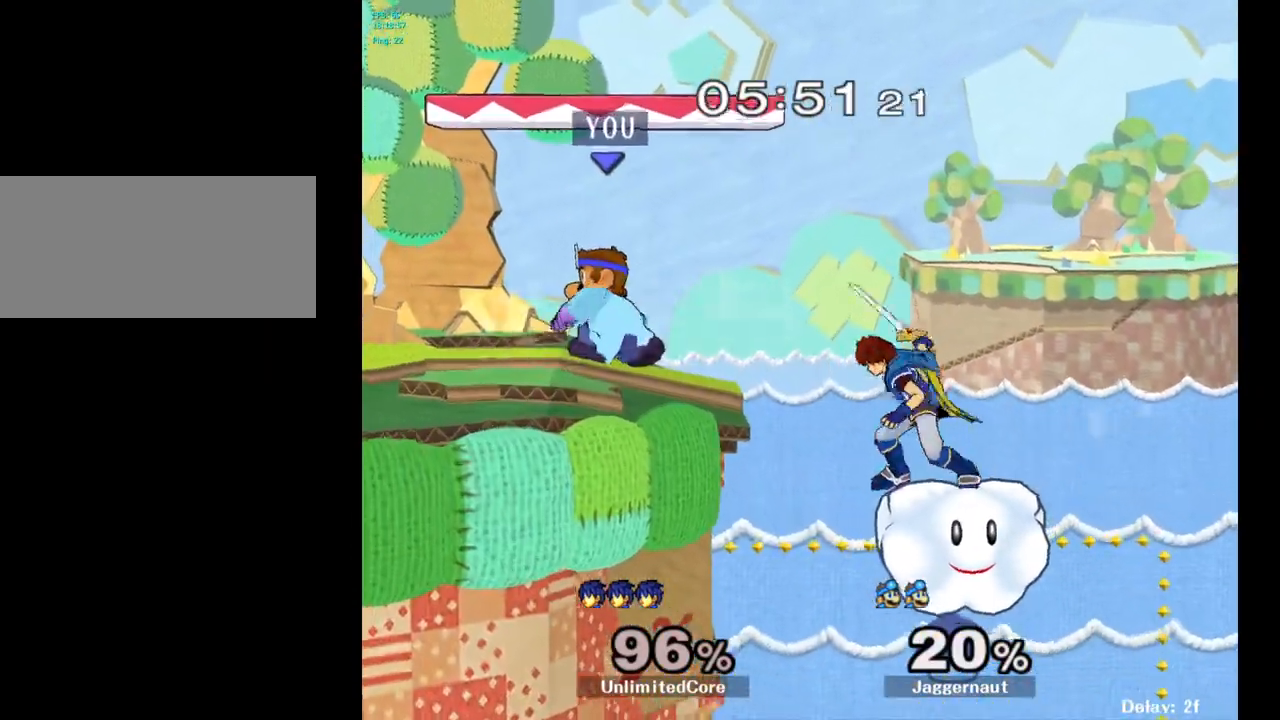
{"buttons": ["Y", "R1"], "left_stick": "down-left", "right_stick": "center", "events": [[17, "left_stick", "down-left"], [50, "R1", "down"], [217, "Y", "up"], [233, "left_stick", "center"], [250, "R1", "up"], [383, "Y", "down"], [400, "left_stick", "down-left"], [450, "R1", "down"]]}
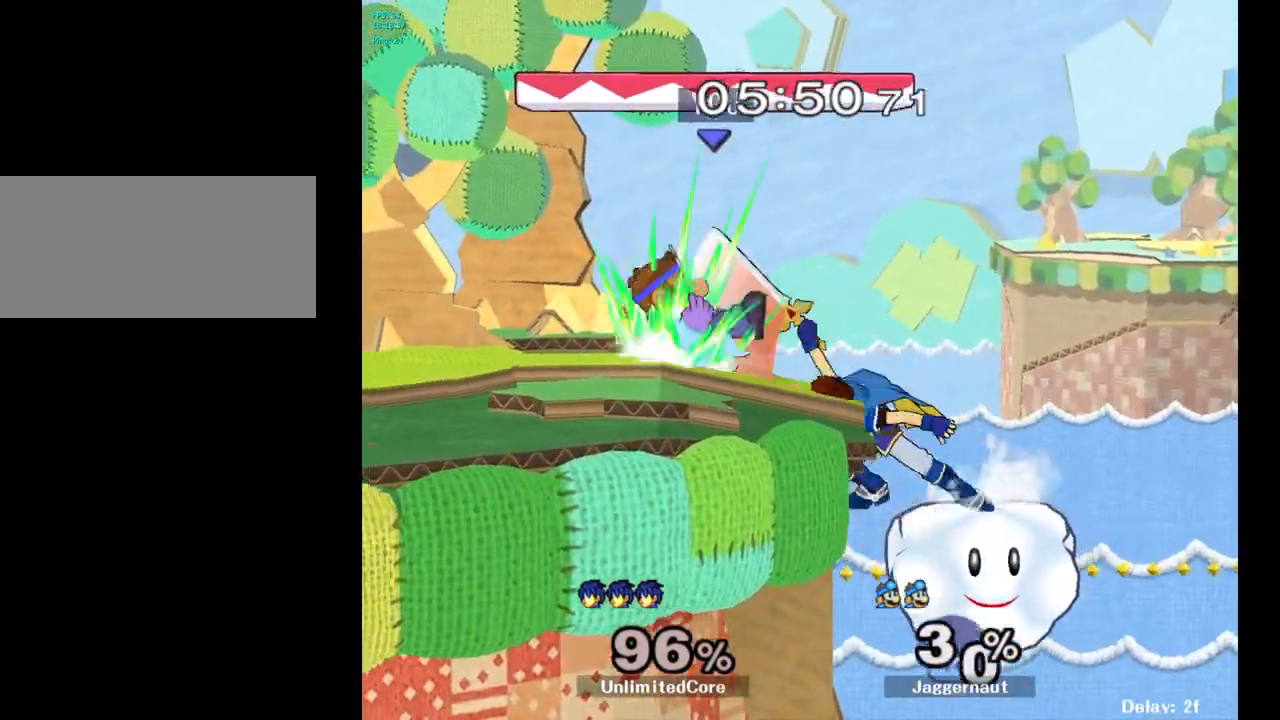
{"buttons": [], "left_stick": "right", "right_stick": "center", "events": [[83, "Y", "up"], [100, "R1", "up"], [133, "left_stick", "center"], [350, "left_stick", "right"]]}
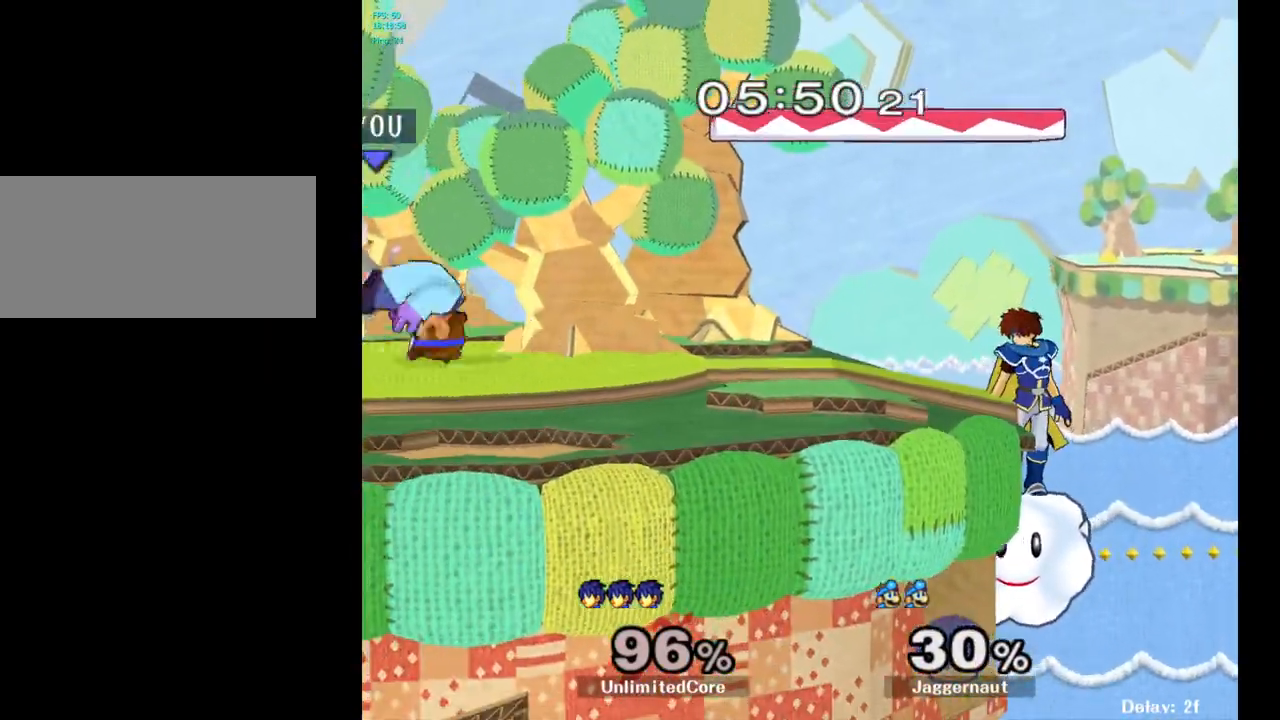
{"buttons": [], "left_stick": "right", "right_stick": "center", "events": []}
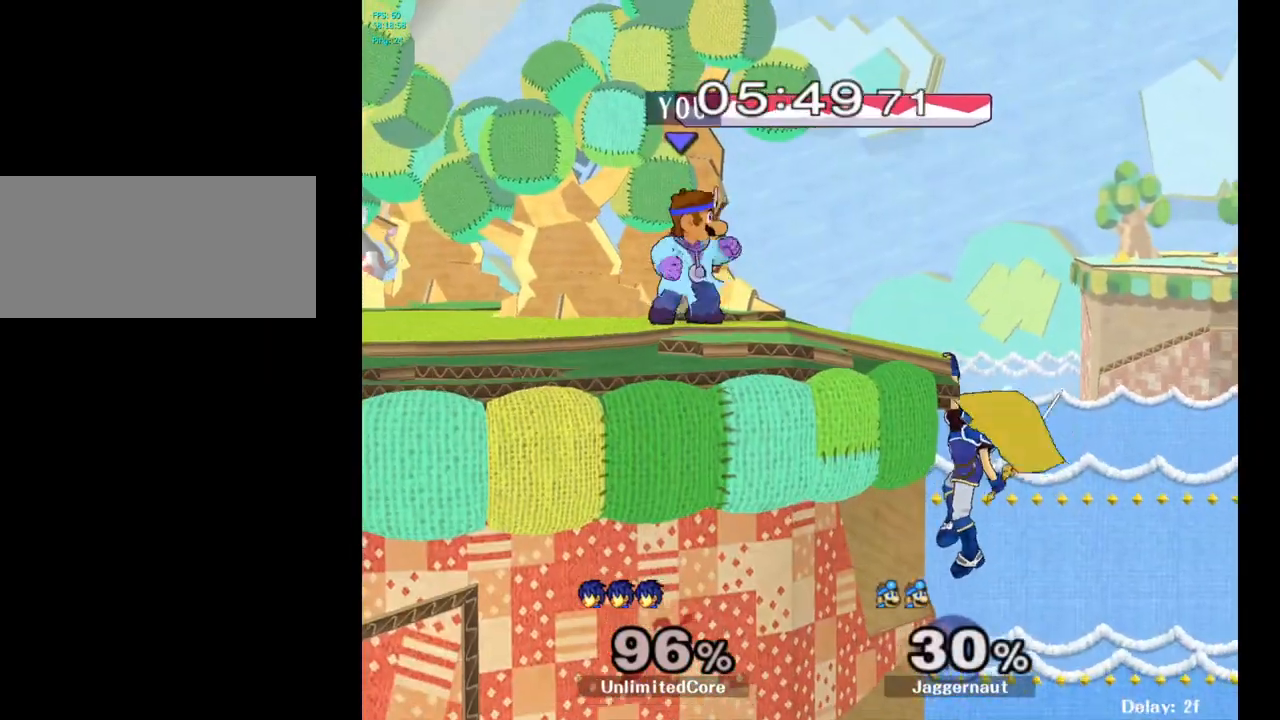
{"buttons": [], "left_stick": "up-right", "right_stick": "center", "events": [[367, "A", "down"], [450, "left_stick", "up-right"], [467, "A", "up"]]}
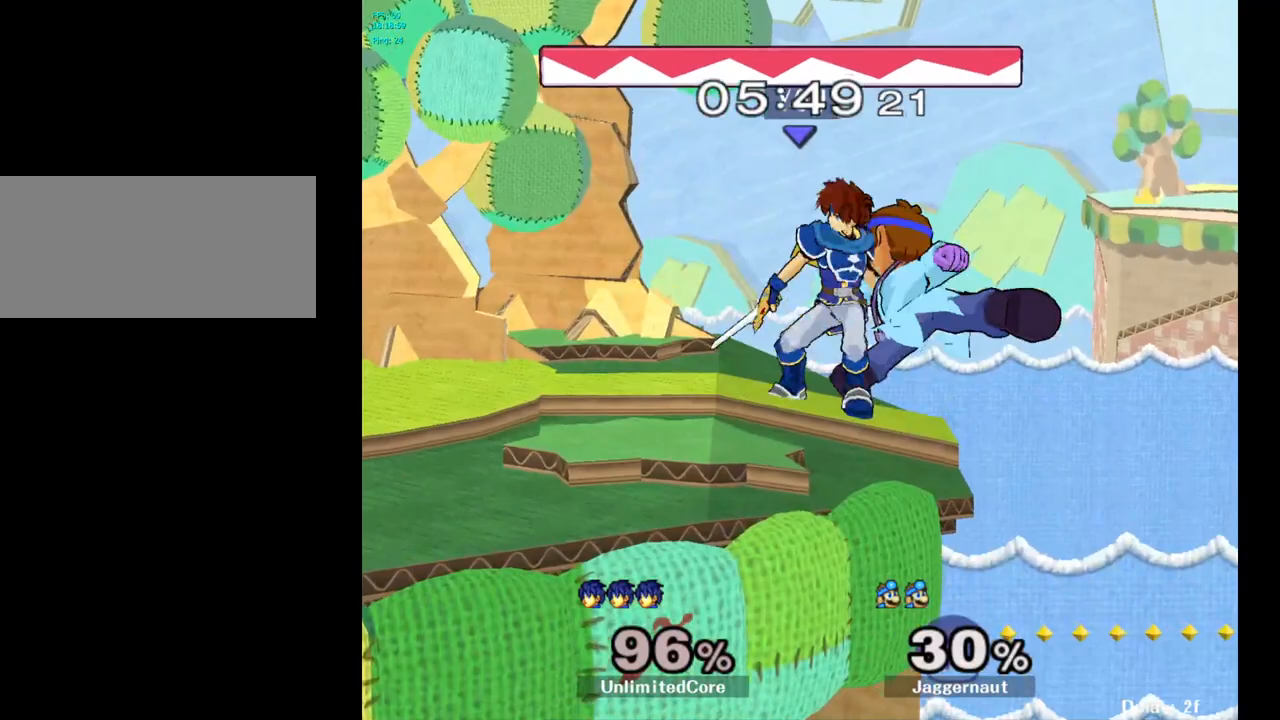
{"buttons": [], "left_stick": "center", "right_stick": "center", "events": [[83, "left_stick", "center"], [333, "A", "down"], [450, "A", "up"]]}
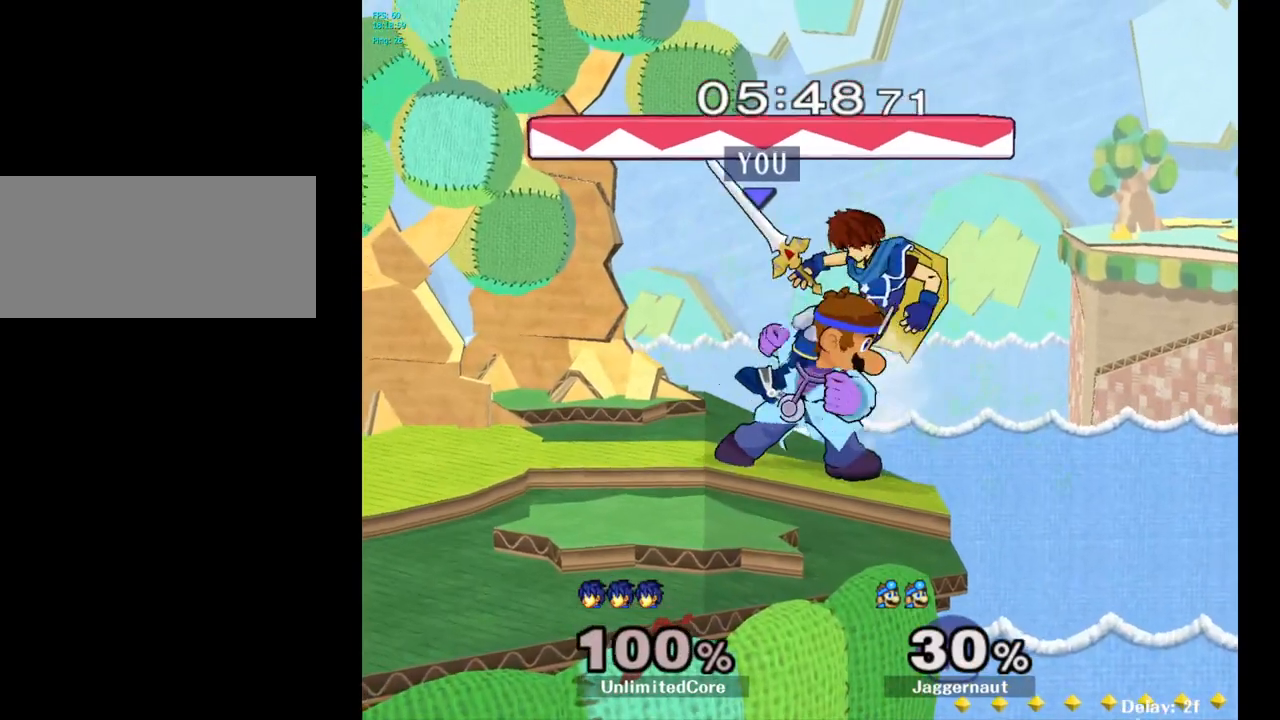
{"buttons": [], "left_stick": "center", "right_stick": "center", "events": [[233, "Z", "down"], [350, "Z", "up"]]}
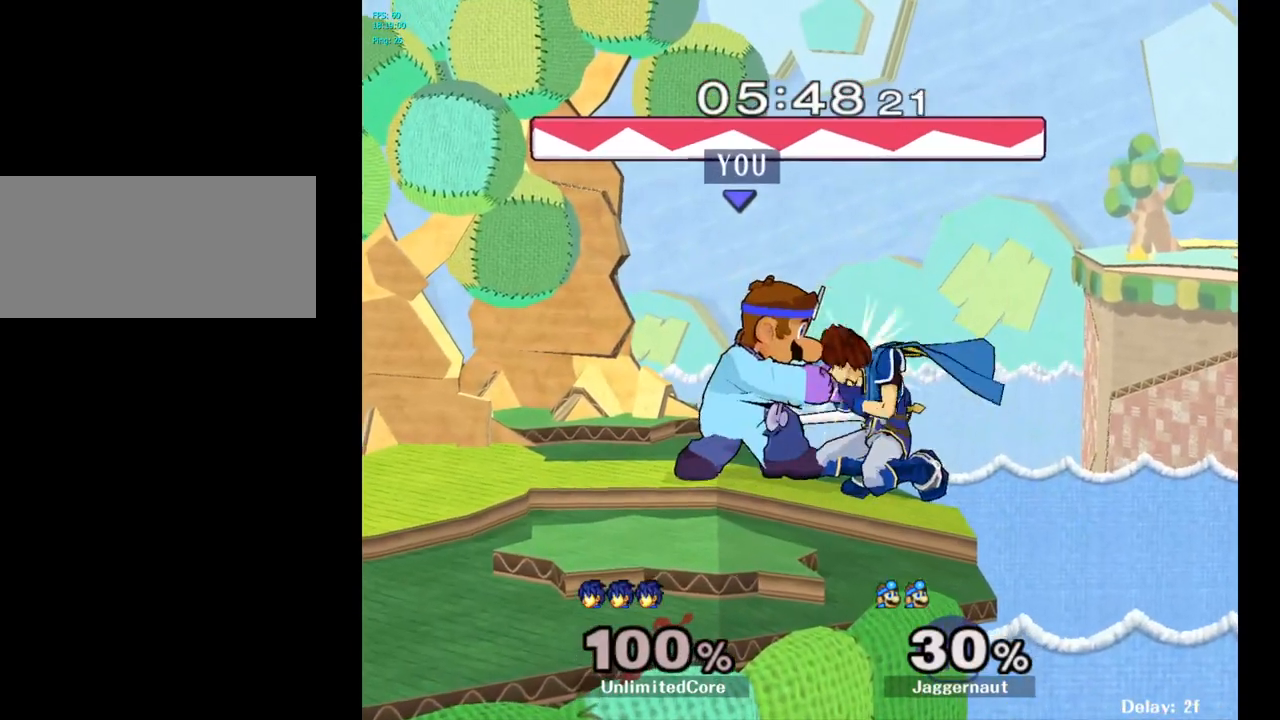
{"buttons": [], "left_stick": "center", "right_stick": "center", "events": [[17, "left_stick", "down"], [267, "left_stick", "center"]]}
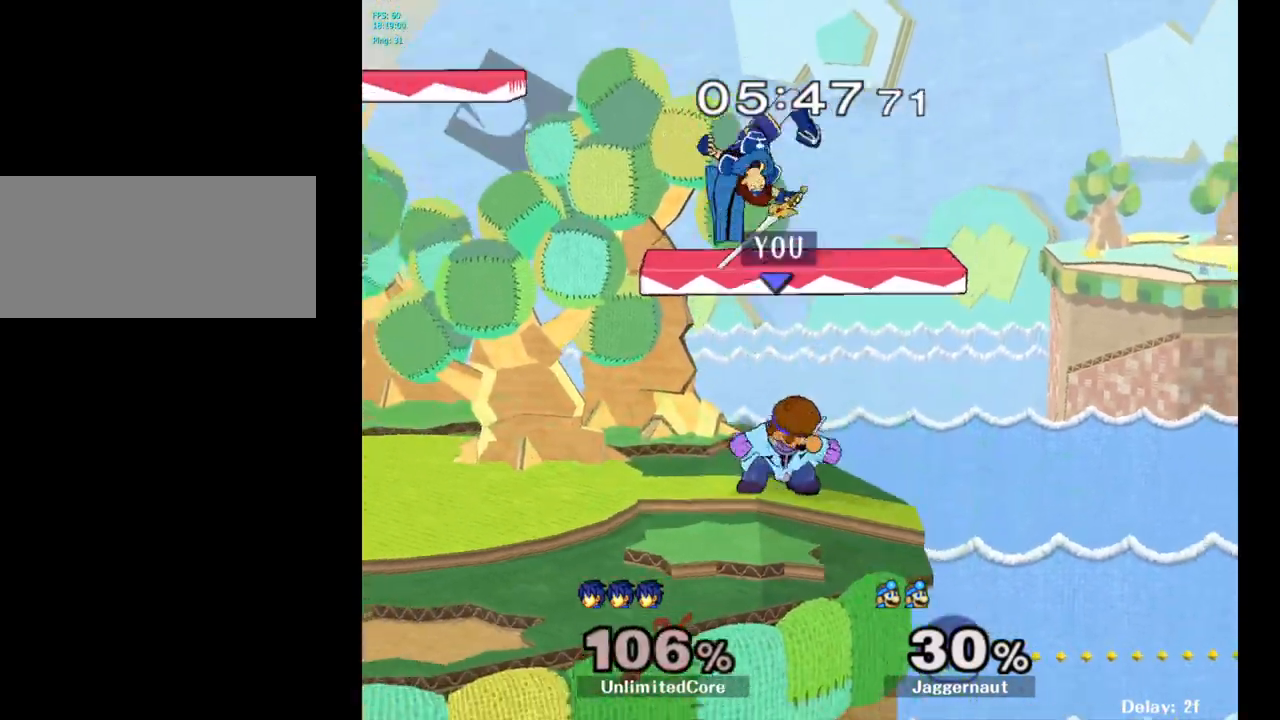
{"buttons": [], "left_stick": "up-left", "right_stick": "center", "events": [[167, "left_stick", "up-left"], [183, "Y", "down"], [283, "A", "down"], [350, "Y", "up"], [450, "A", "up"]]}
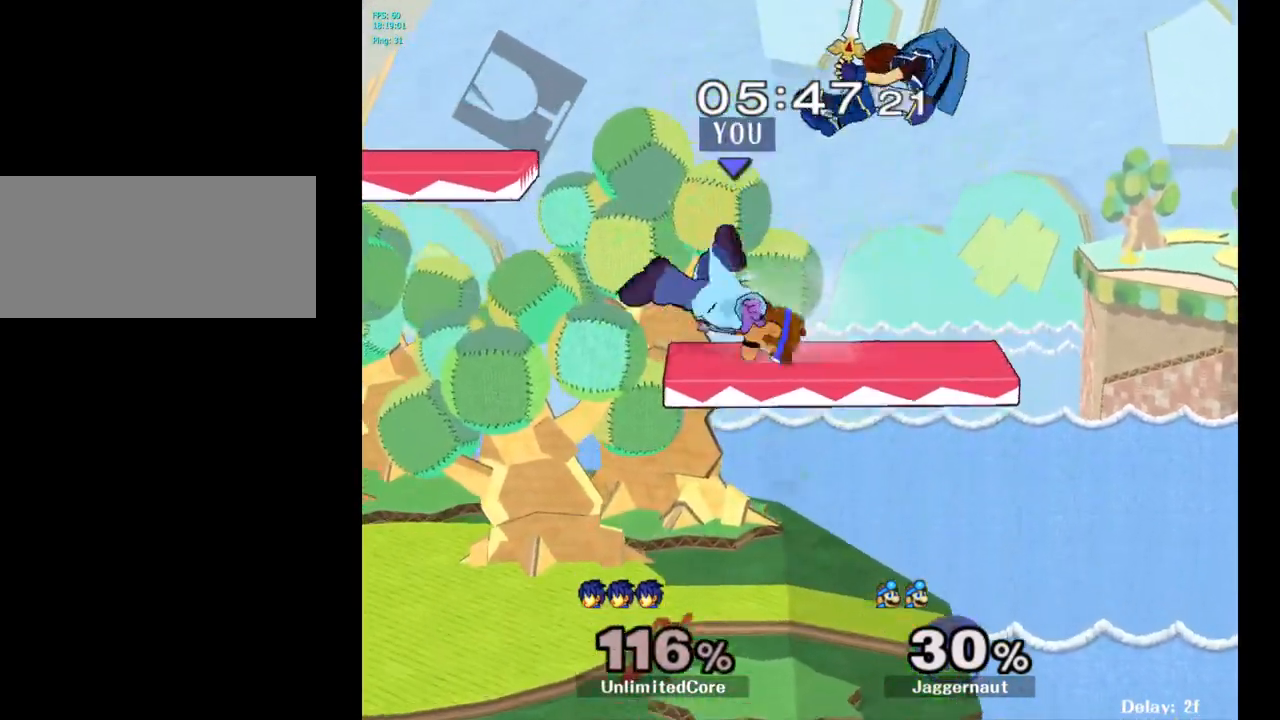
{"buttons": [], "left_stick": "right", "right_stick": "center", "events": [[100, "left_stick", "center"], [183, "left_stick", "up-right"], [250, "left_stick", "right"]]}
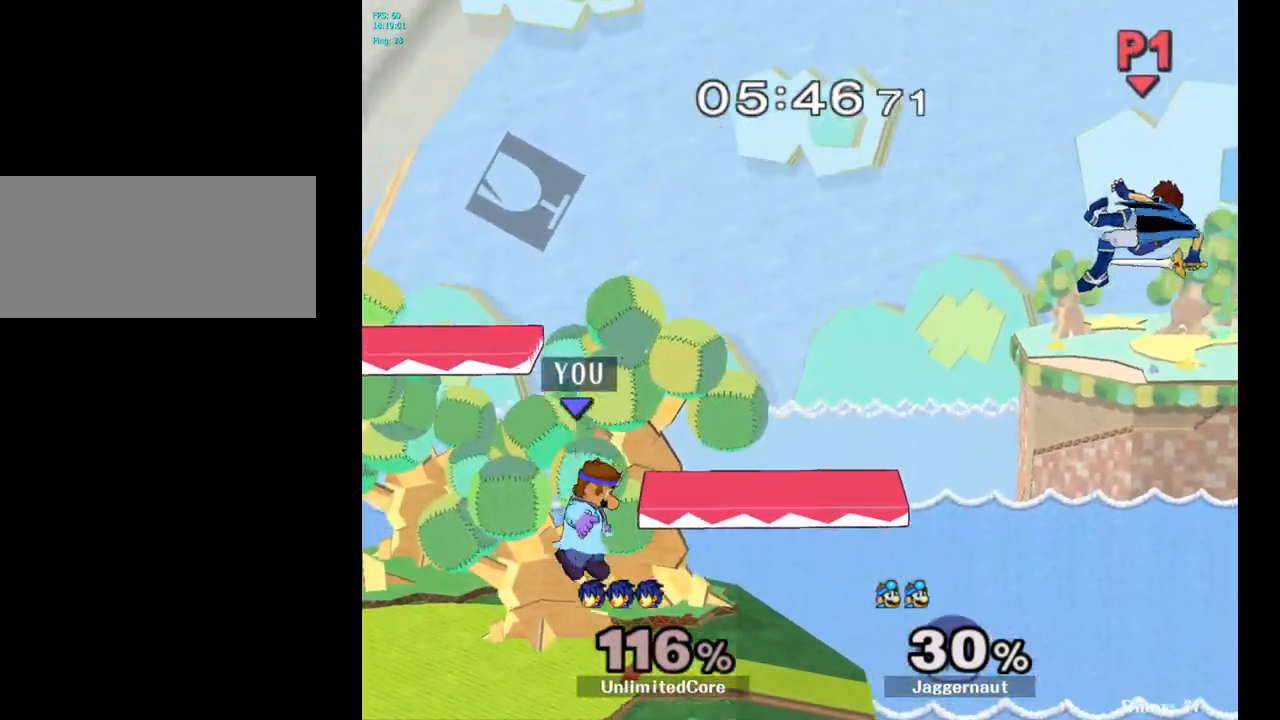
{"buttons": ["Y", "R1"], "left_stick": "down", "right_stick": "center", "events": [[417, "Y", "down"], [433, "left_stick", "down"], [483, "R1", "down"]]}